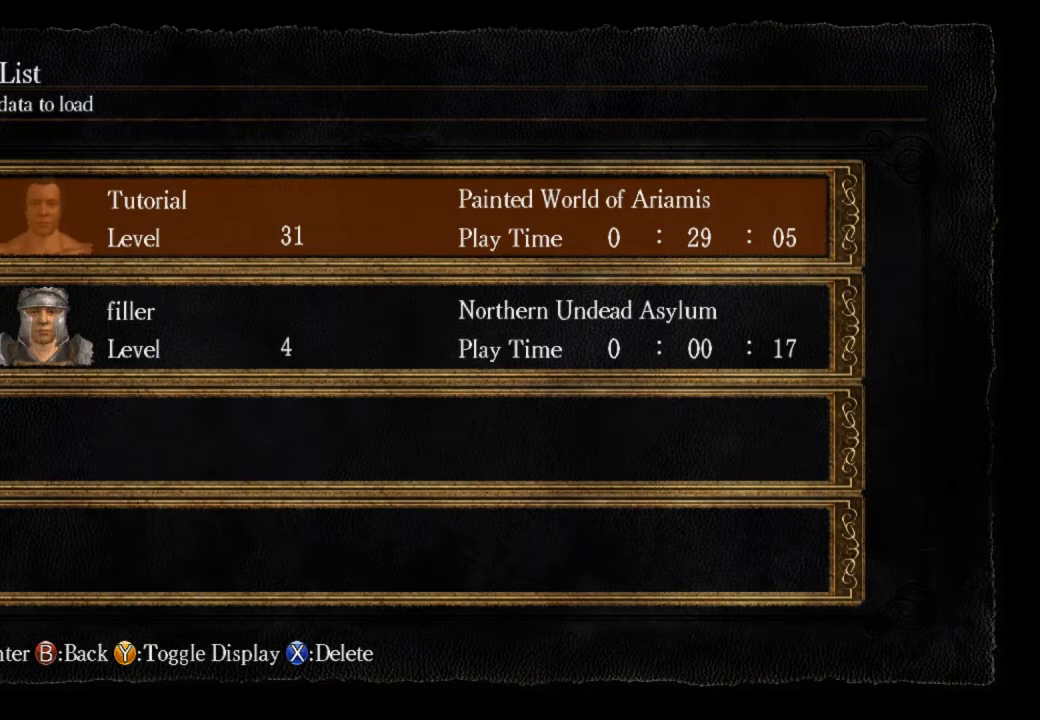
Gameplay with a controller (PlayStation layout); each line is a JSON object with the inputs held at the frame after it. "events" lists button and stick changes between this image and that frame as [ms after this image, input, new state], when the widget could be followed in between.
{"buttons": [], "left_stick": "center", "right_stick": "center", "events": [[67, "CROSS", "down"], [167, "CROSS", "up"], [233, "CROSS", "down"], [333, "CROSS", "up"], [400, "CROSS", "down"], [467, "CROSS", "up"]]}
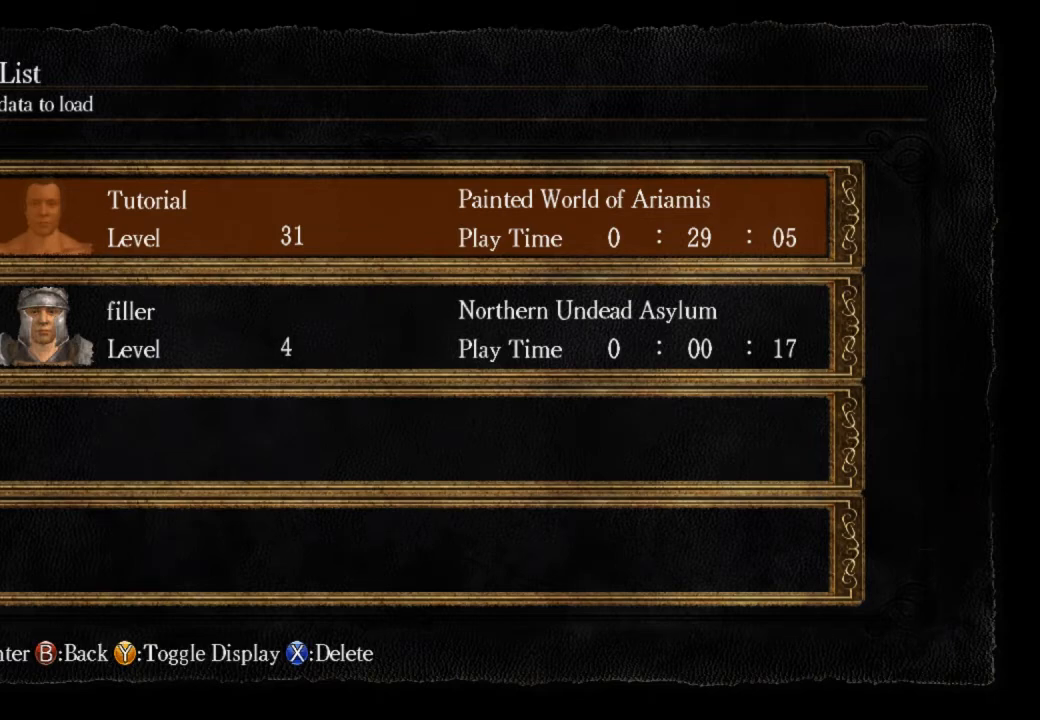
{"buttons": [], "left_stick": "center", "right_stick": "center", "events": [[67, "CROSS", "down"], [133, "CROSS", "up"], [200, "CROSS", "down"], [267, "CROSS", "up"], [367, "CROSS", "down"], [433, "CROSS", "up"]]}
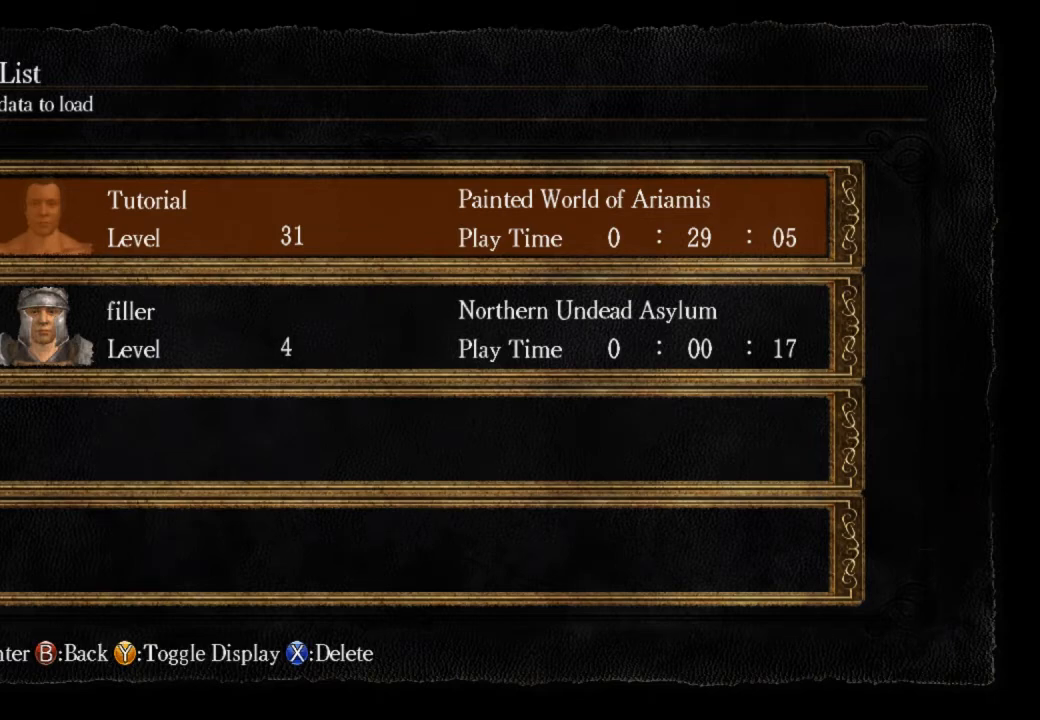
{"buttons": ["CROSS"], "left_stick": "center", "right_stick": "center", "events": [[33, "CROSS", "down"], [100, "CROSS", "up"], [167, "CROSS", "down"], [267, "CROSS", "up"], [333, "CROSS", "down"], [400, "CROSS", "up"], [500, "CROSS", "down"]]}
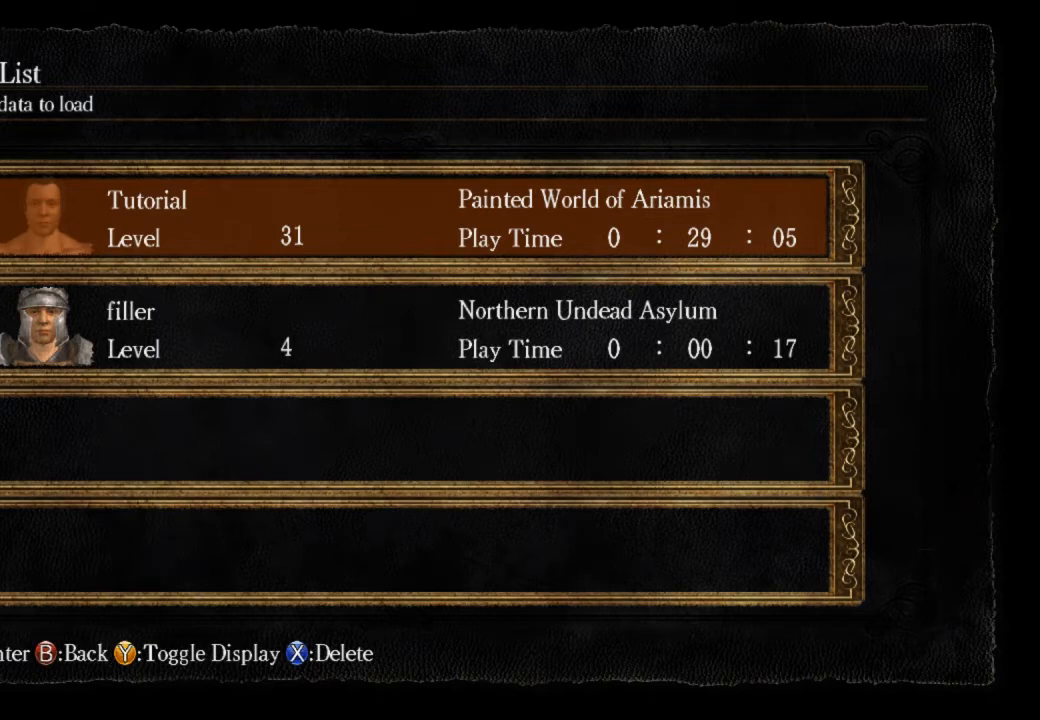
{"buttons": ["CROSS"], "left_stick": "center", "right_stick": "center", "events": [[133, "CROSS", "up"], [167, "CROSS", "down"], [233, "CROSS", "up"], [267, "CROSS", "down"], [367, "CROSS", "up"], [500, "CROSS", "down"]]}
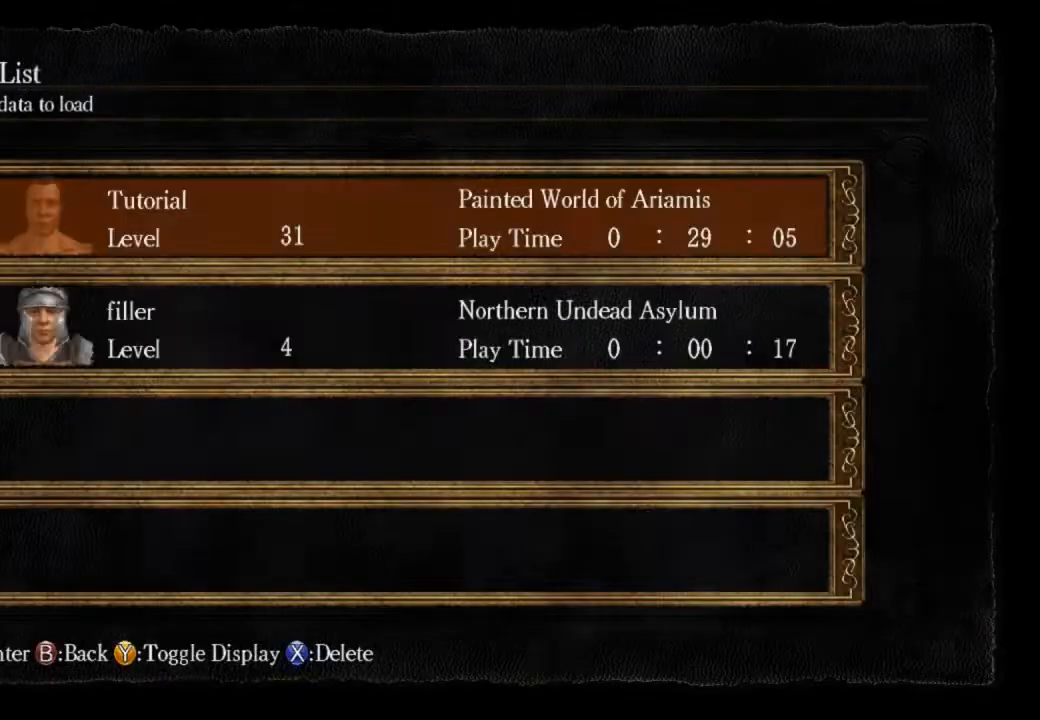
{"buttons": ["CROSS"], "left_stick": "center", "right_stick": "center", "events": [[67, "CROSS", "up"], [133, "CROSS", "down"], [200, "CROSS", "up"], [300, "CROSS", "down"], [367, "CROSS", "up"], [467, "CROSS", "down"]]}
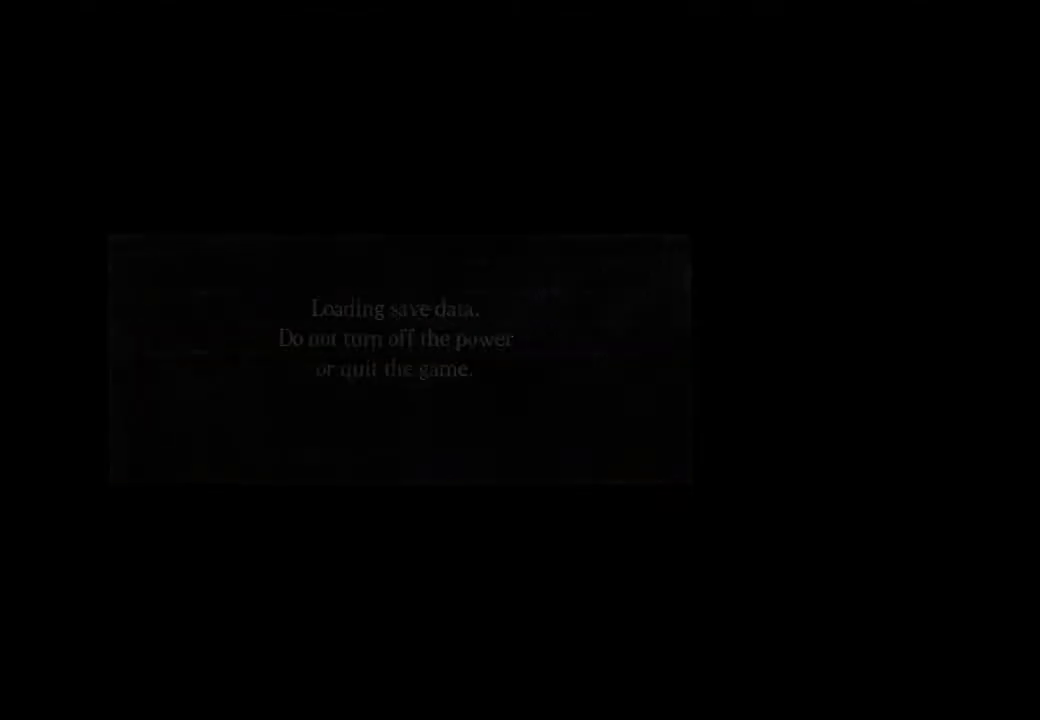
{"buttons": [], "left_stick": "center", "right_stick": "center", "events": [[33, "CROSS", "up"]]}
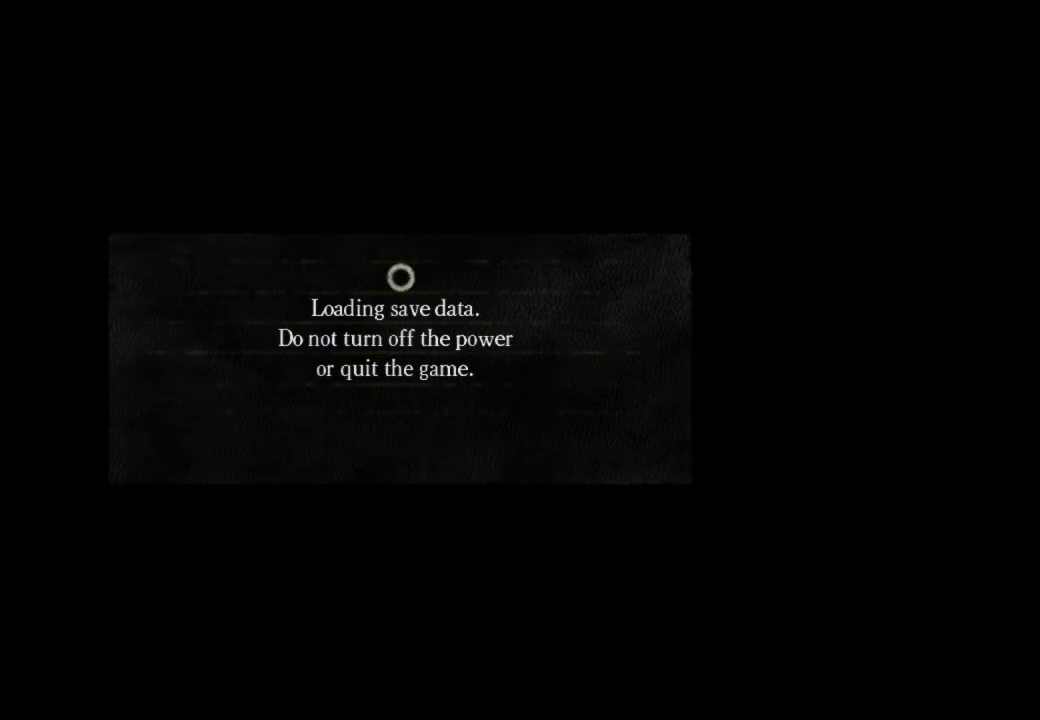
{"buttons": [], "left_stick": "center", "right_stick": "center", "events": []}
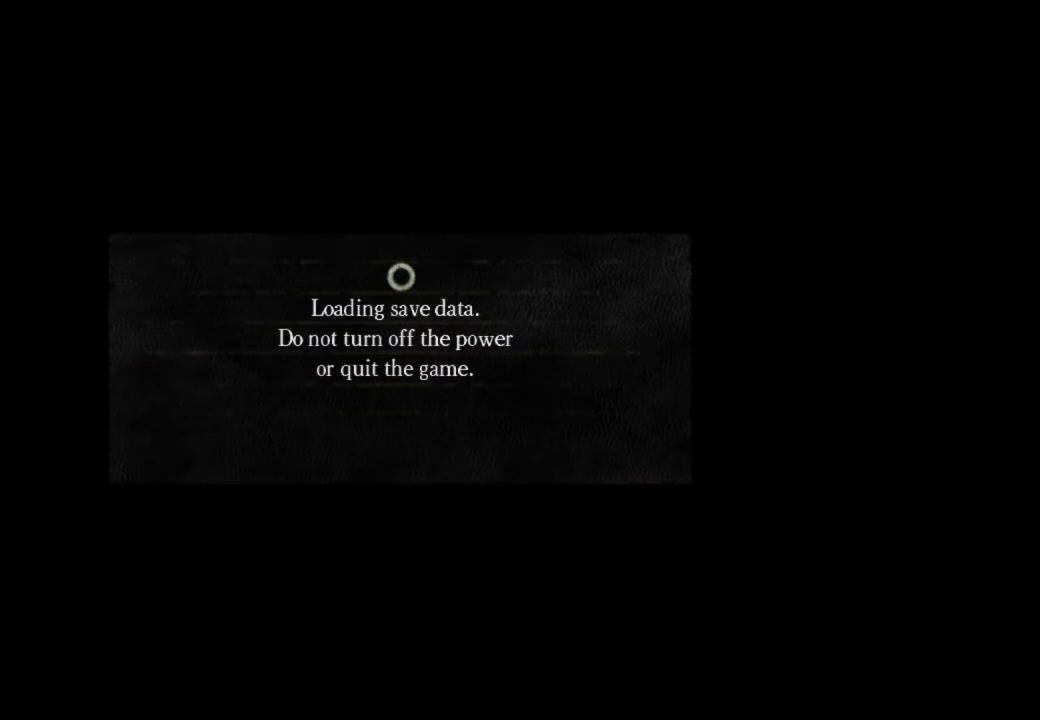
{"buttons": [], "left_stick": "center", "right_stick": "center", "events": []}
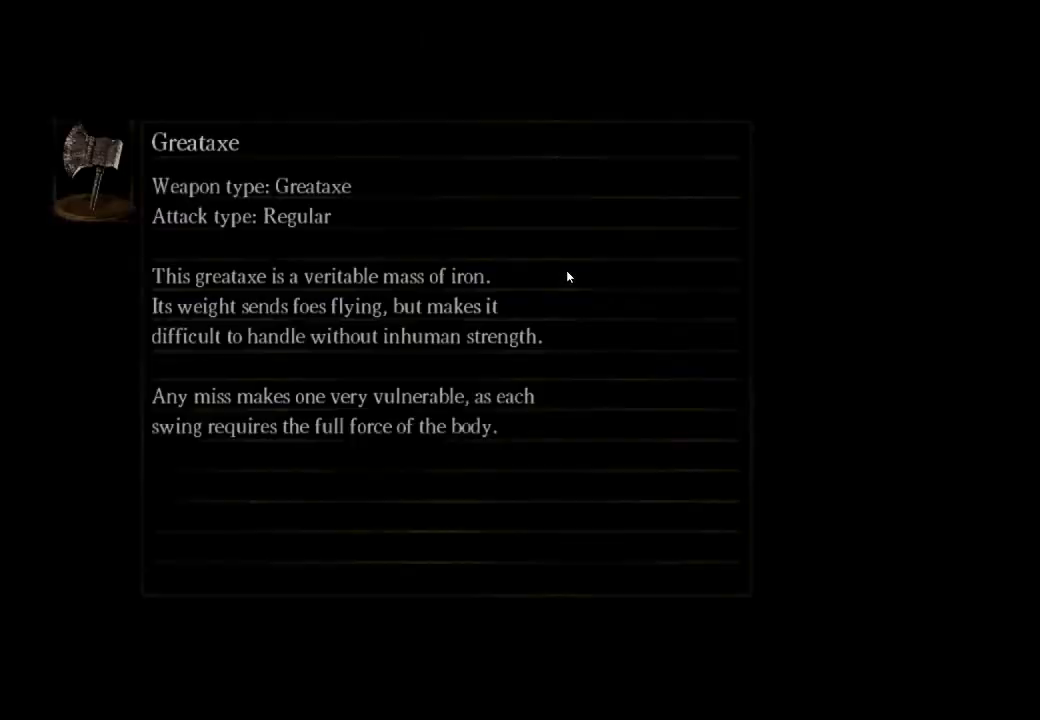
{"buttons": [], "left_stick": "center", "right_stick": "center", "events": []}
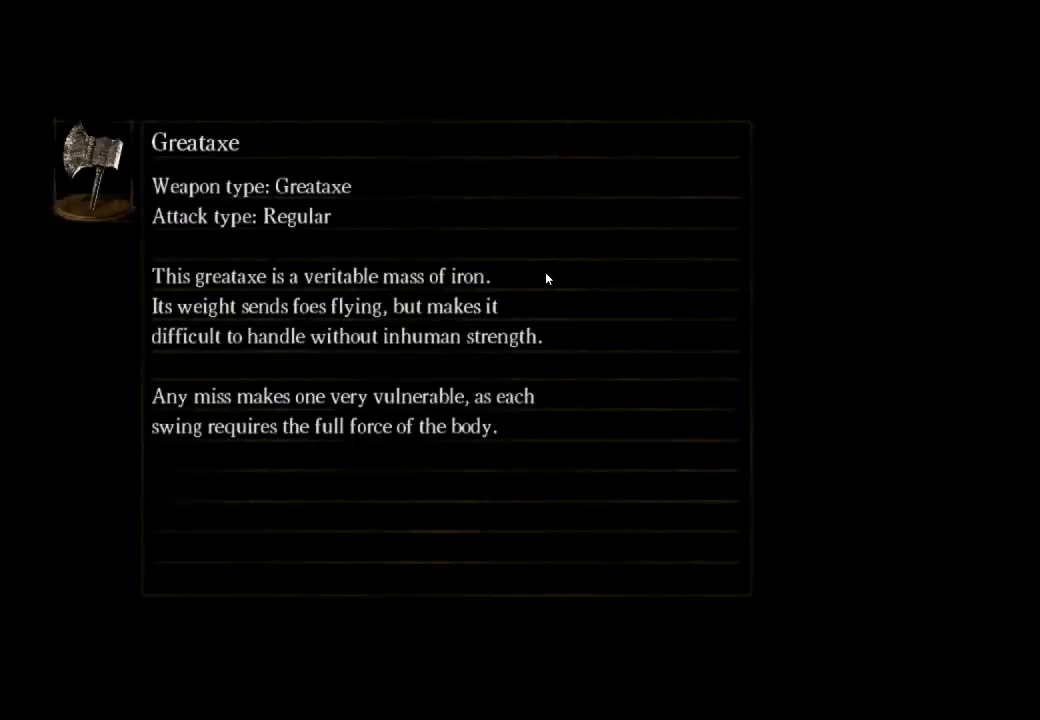
{"buttons": [], "left_stick": "center", "right_stick": "center", "events": []}
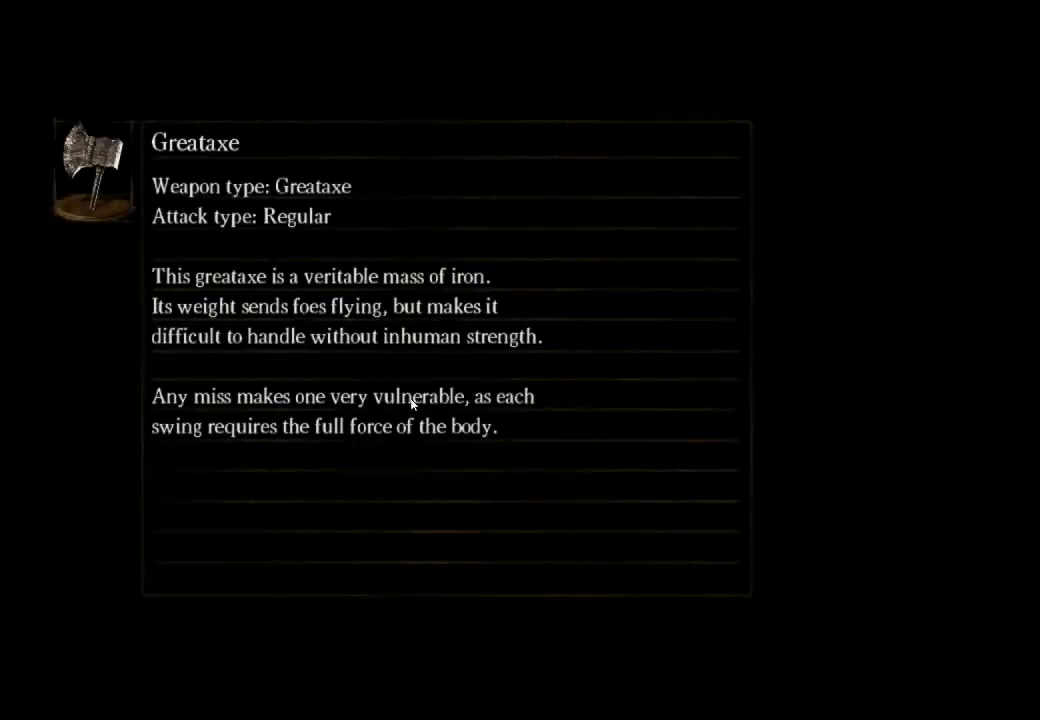
{"buttons": [], "left_stick": "center", "right_stick": "center", "events": []}
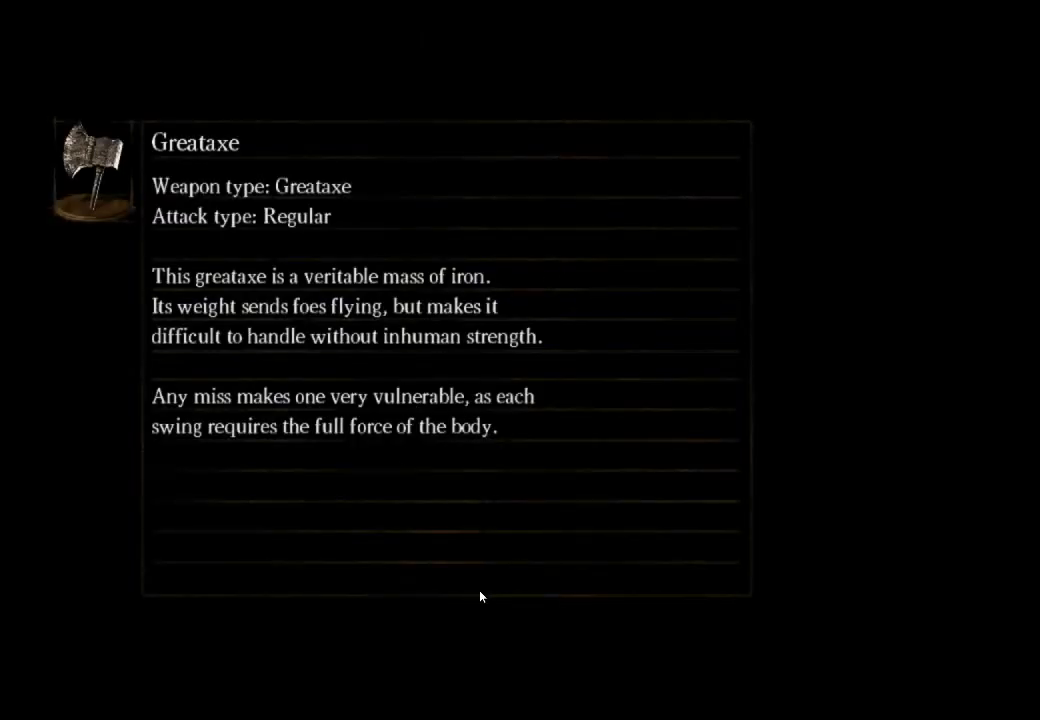
{"buttons": [], "left_stick": "center", "right_stick": "center", "events": []}
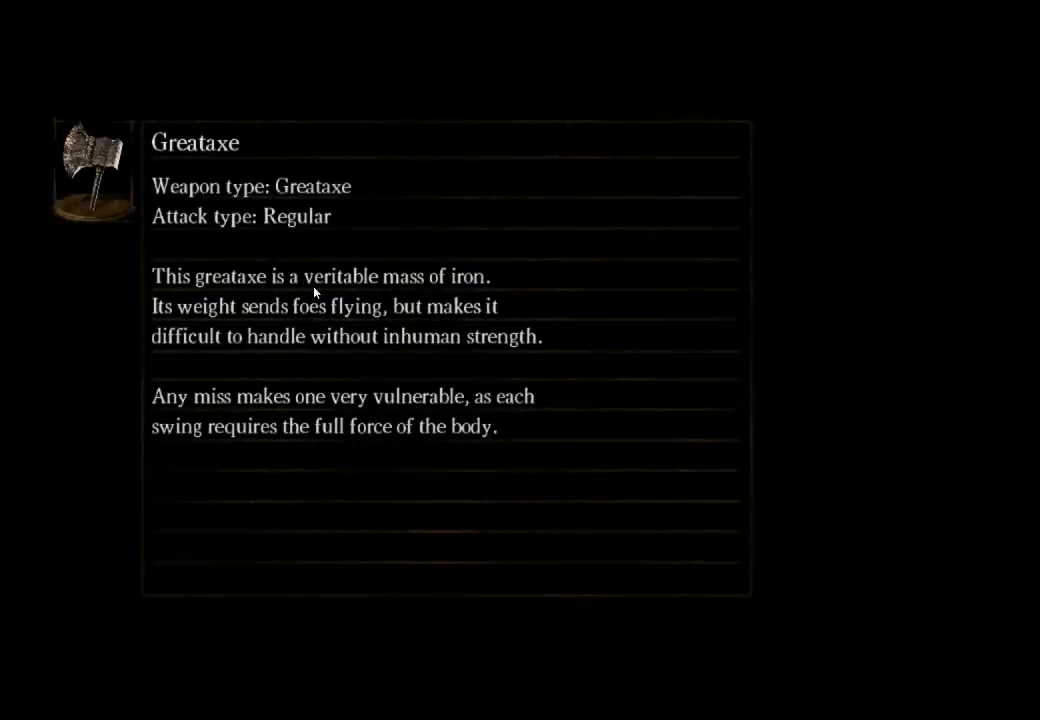
{"buttons": [], "left_stick": "up", "right_stick": "center", "events": [[500, "left_stick", "up"]]}
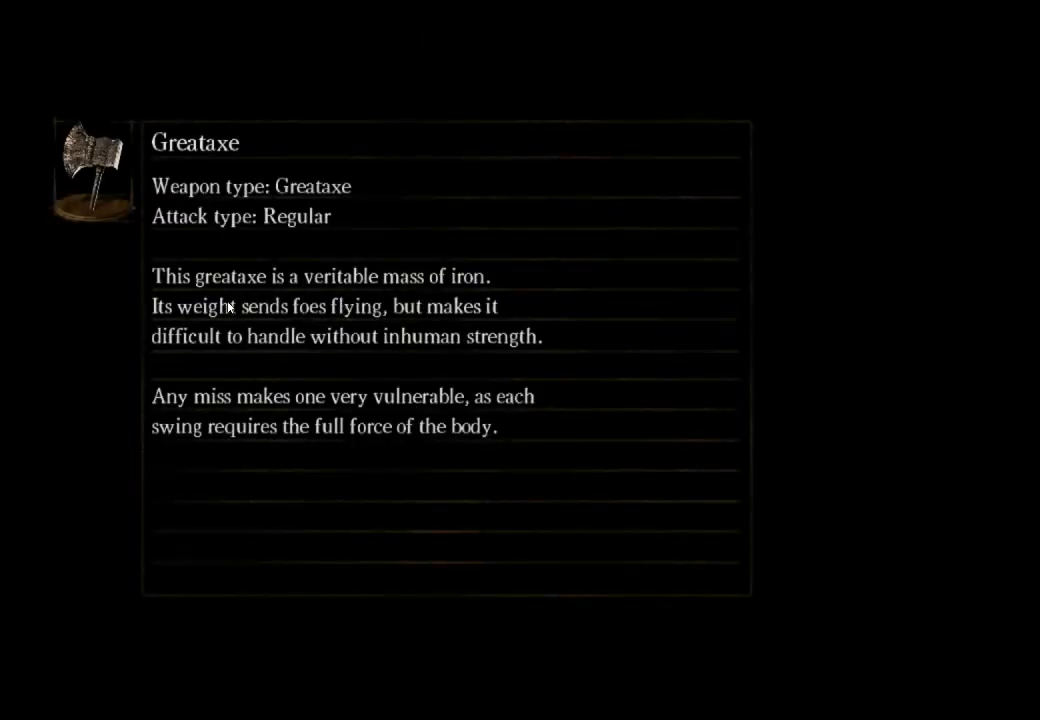
{"buttons": [], "left_stick": "up", "right_stick": "center", "events": []}
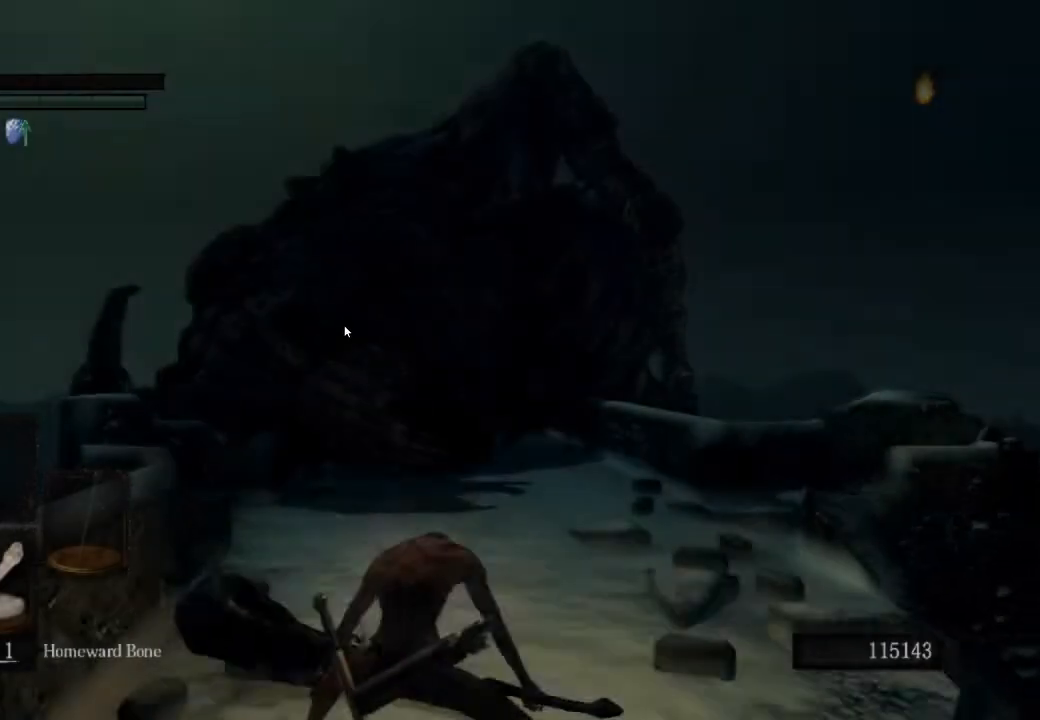
{"buttons": ["CIRCLE"], "left_stick": "up", "right_stick": "center", "events": [[233, "CIRCLE", "down"]]}
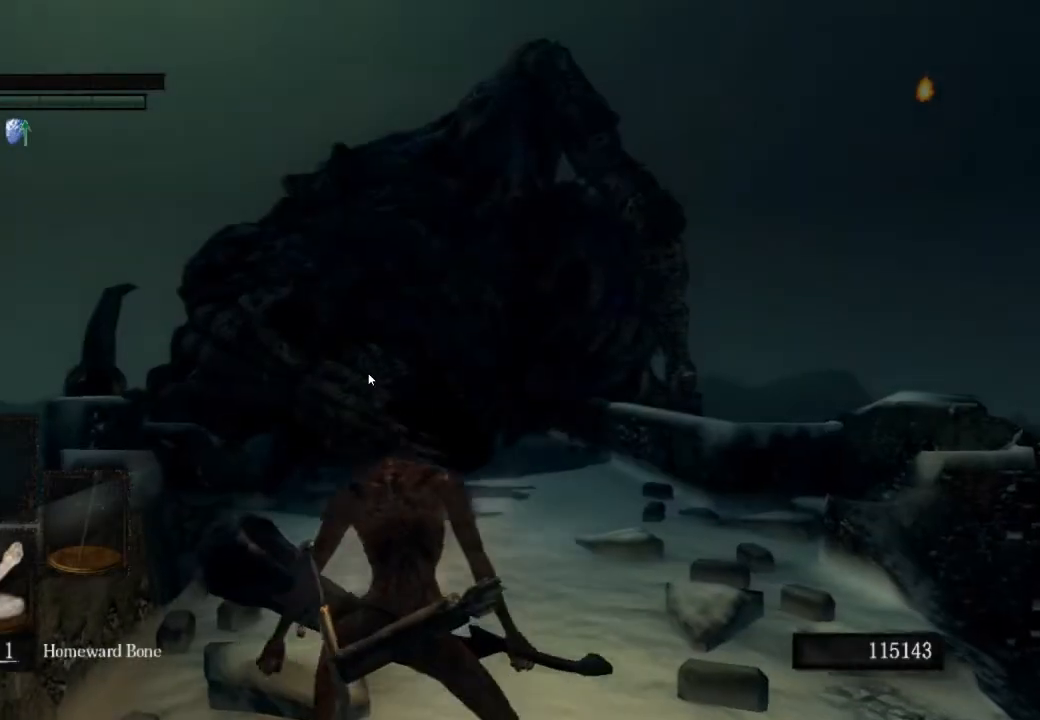
{"buttons": ["CIRCLE"], "left_stick": "up", "right_stick": "center", "events": []}
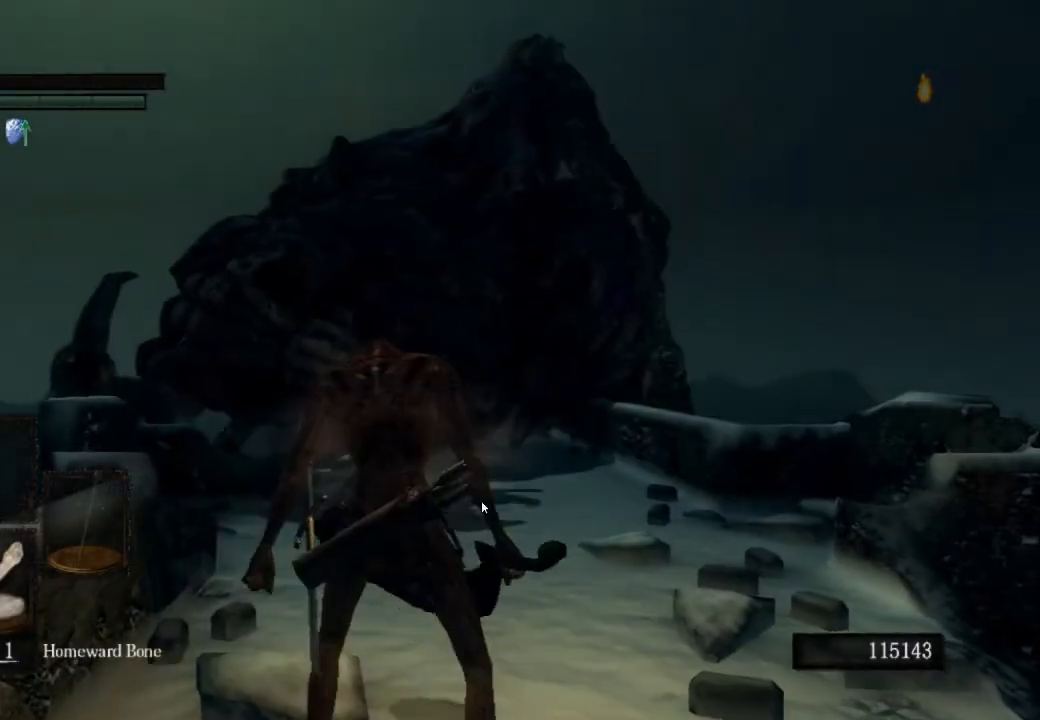
{"buttons": ["CIRCLE"], "left_stick": "up", "right_stick": "center", "events": []}
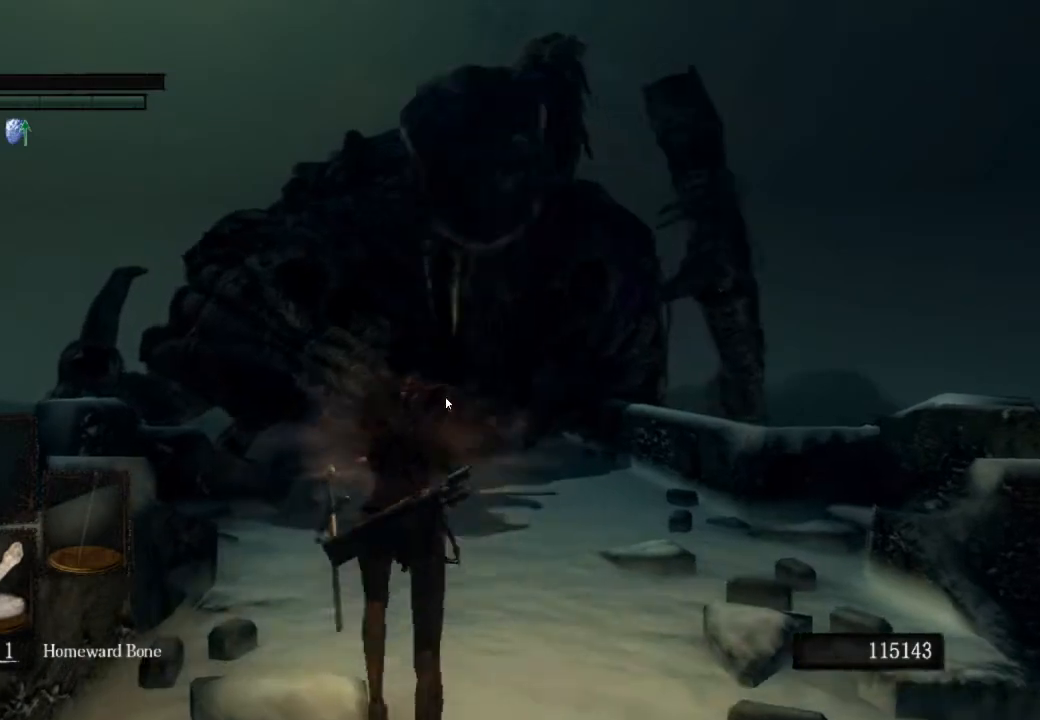
{"buttons": ["CIRCLE", "R1"], "left_stick": "up", "right_stick": "center", "events": [[367, "R1", "down"]]}
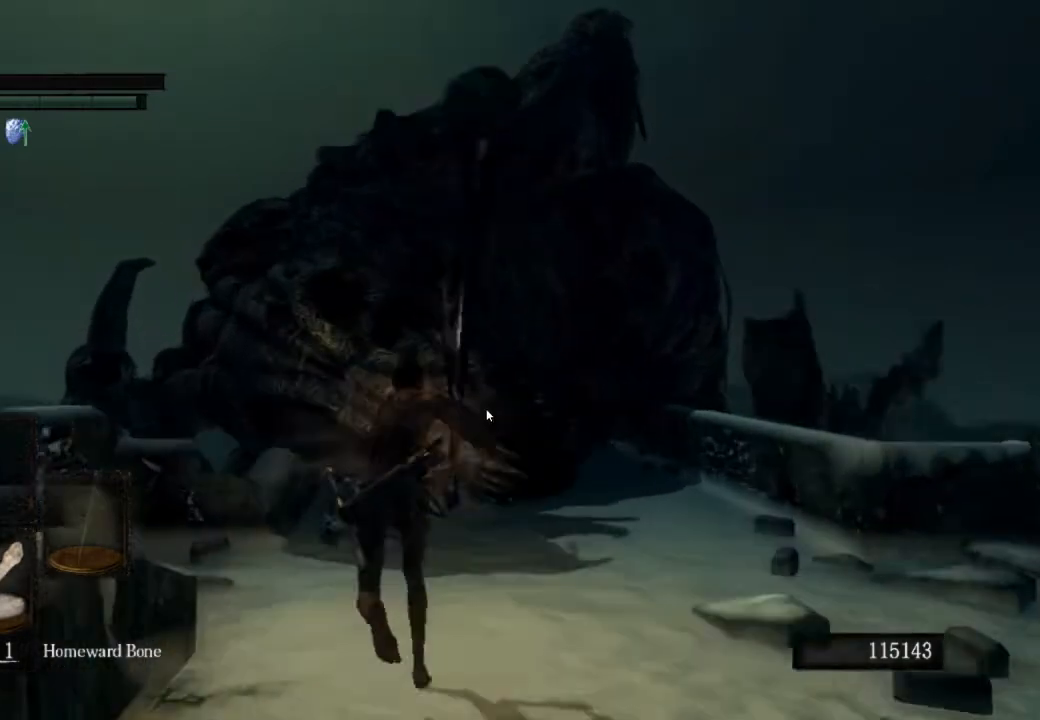
{"buttons": ["CIRCLE"], "left_stick": "up", "right_stick": "center", "events": [[33, "R1", "up"]]}
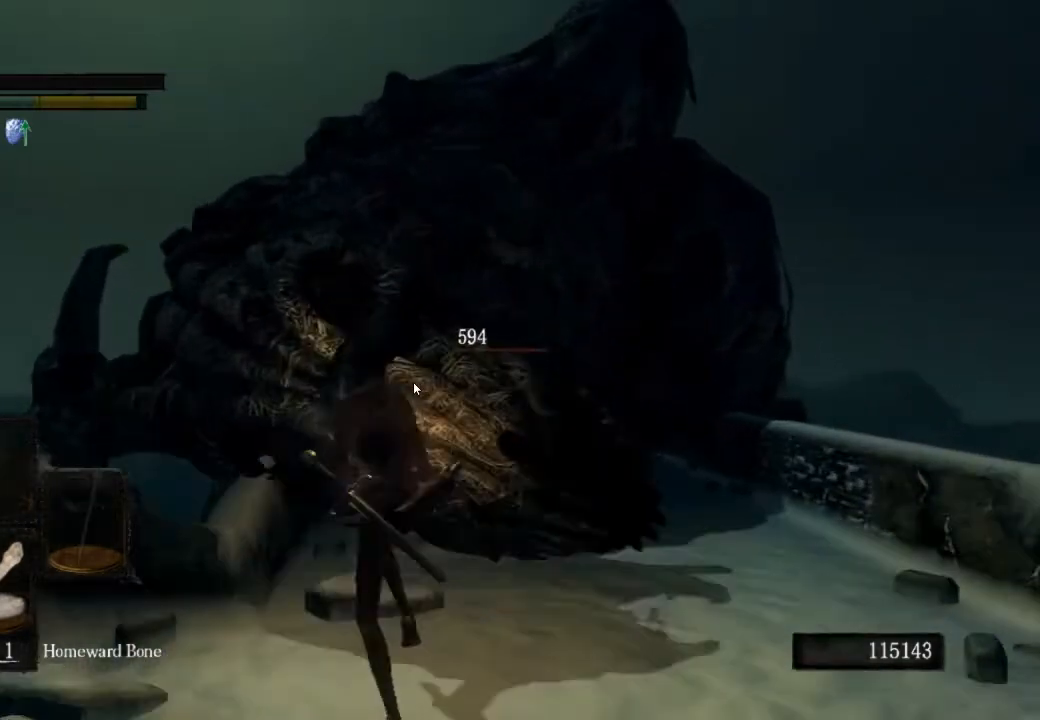
{"buttons": ["CIRCLE"], "left_stick": "up", "right_stick": "center", "events": []}
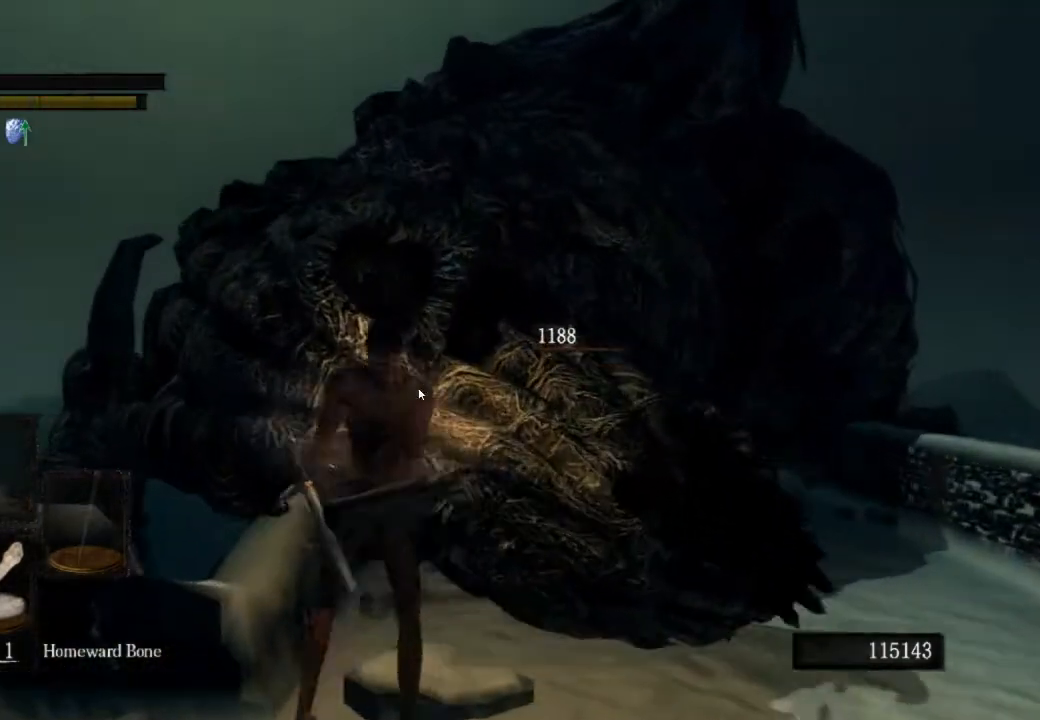
{"buttons": ["CIRCLE"], "left_stick": "up", "right_stick": "center", "events": []}
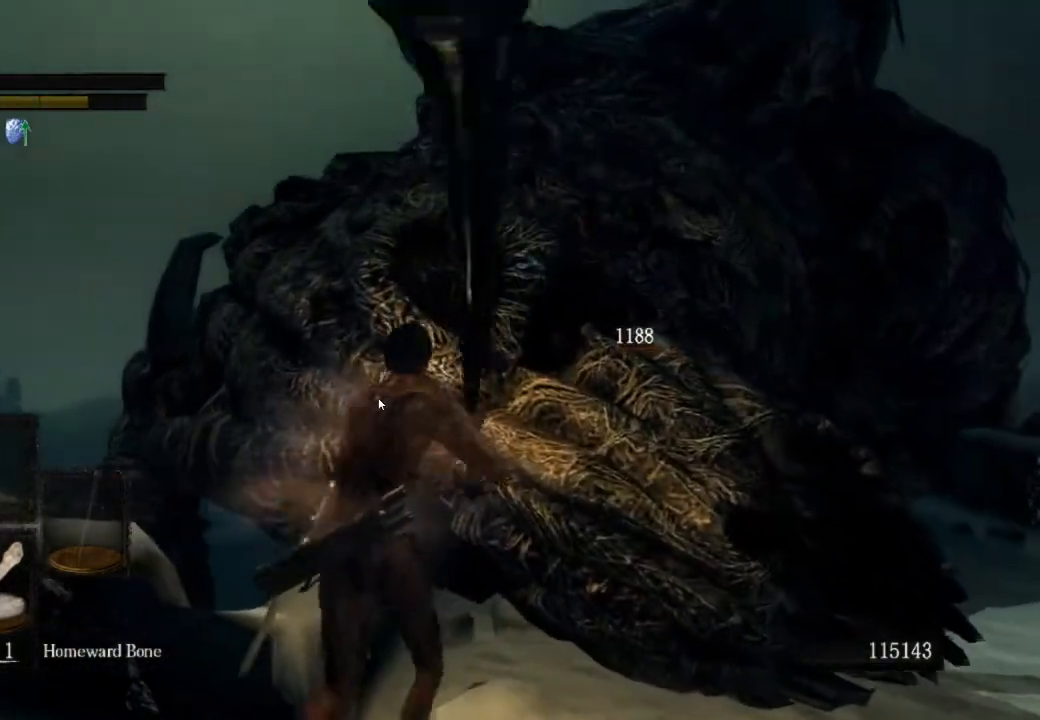
{"buttons": ["CIRCLE", "R1"], "left_stick": "up", "right_stick": "center", "events": [[433, "R1", "down"]]}
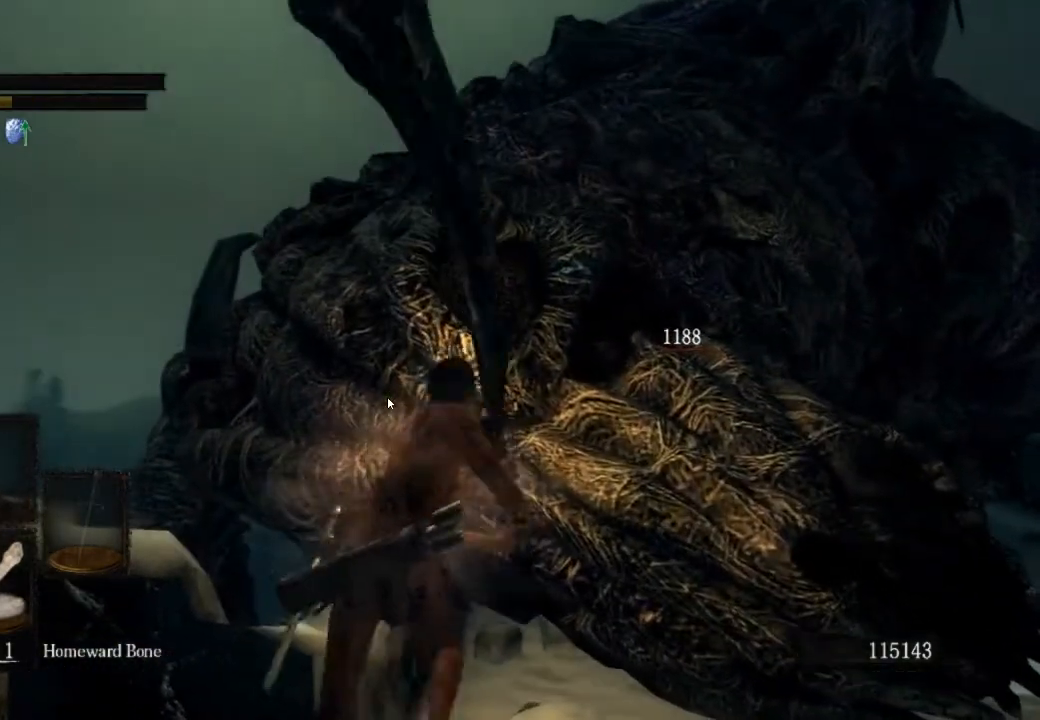
{"buttons": [], "left_stick": "up", "right_stick": "center", "events": [[33, "R1", "up"], [367, "CIRCLE", "up"]]}
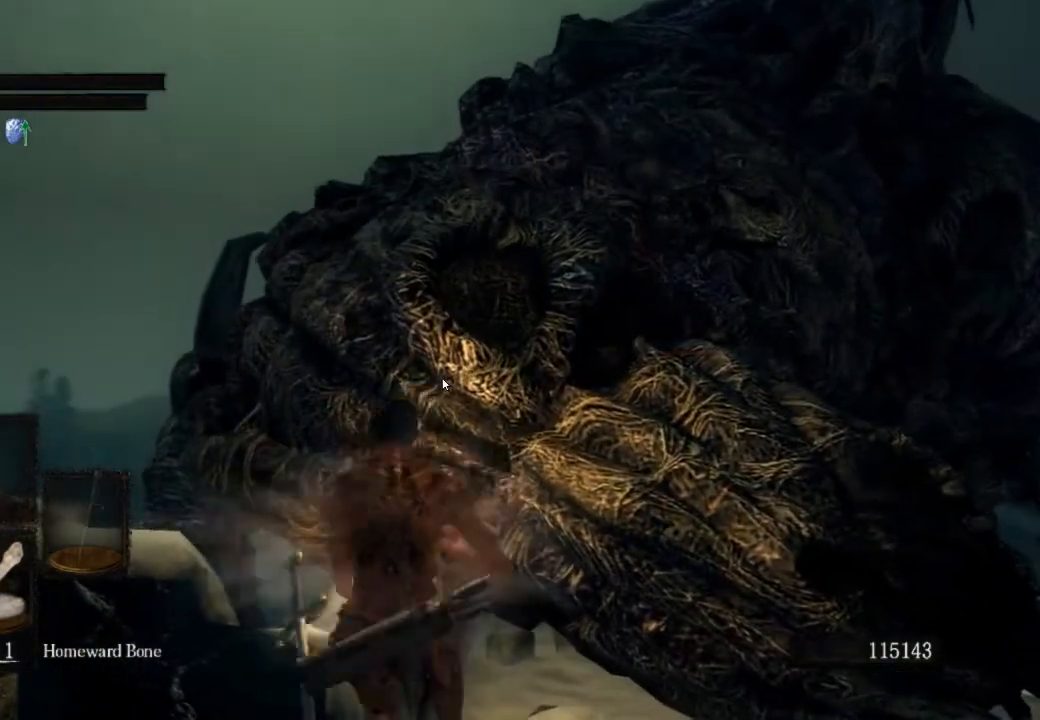
{"buttons": [], "left_stick": "down", "right_stick": "center", "events": [[267, "left_stick", "down"], [267, "right_stick", "down-right"], [433, "right_stick", "center"]]}
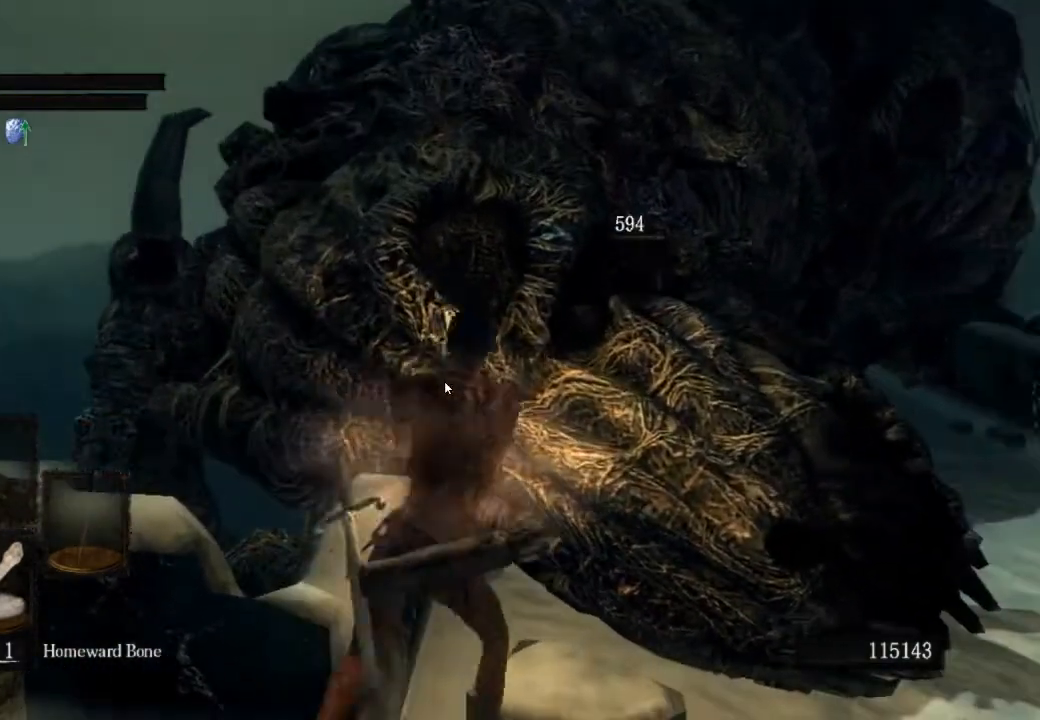
{"buttons": [], "left_stick": "down", "right_stick": "center", "events": []}
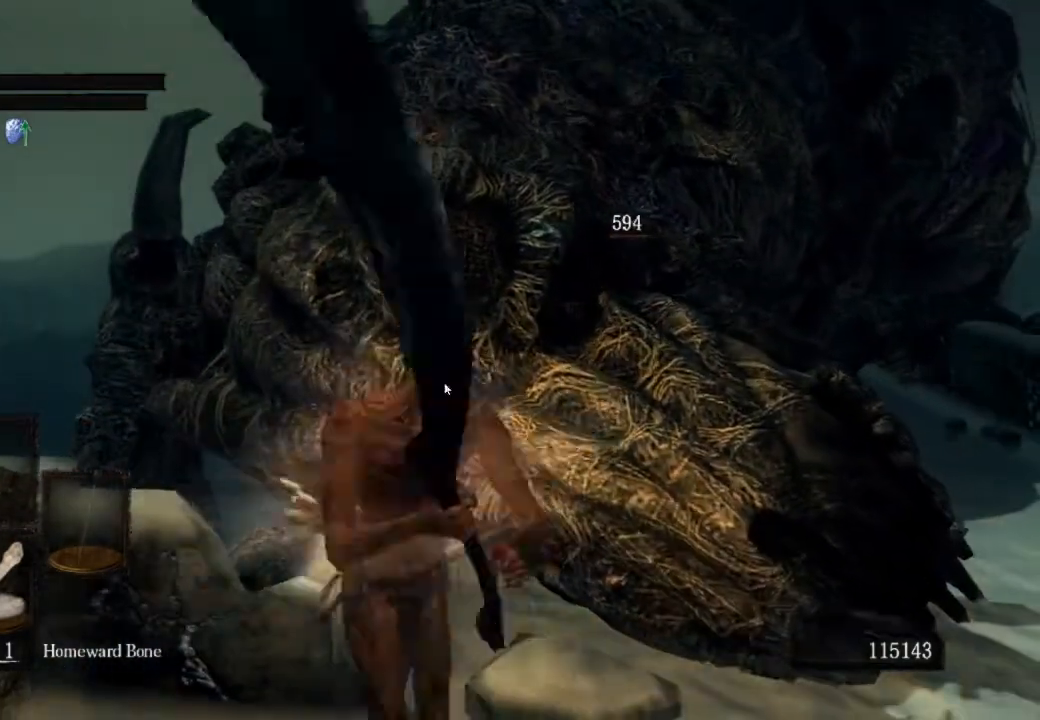
{"buttons": [], "left_stick": "right", "right_stick": "center", "events": [[267, "left_stick", "down-right"], [300, "R1", "down"], [367, "R1", "up"], [367, "left_stick", "right"], [433, "R1", "down"], [467, "R1", "up"]]}
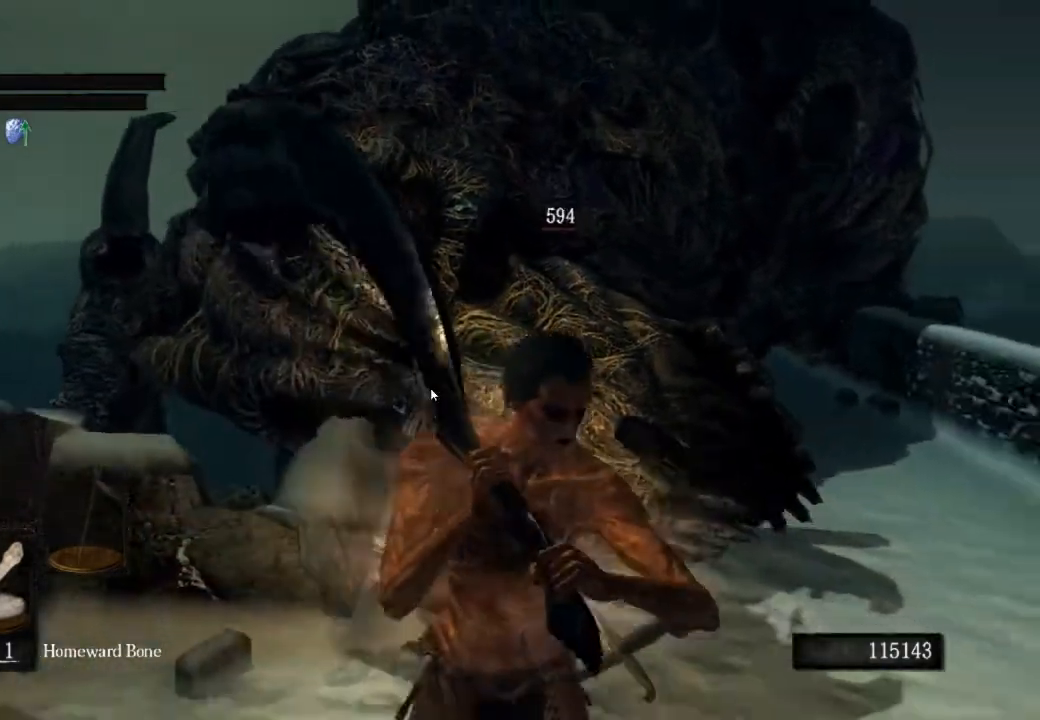
{"buttons": [], "left_stick": "center", "right_stick": "center", "events": [[33, "R1", "down"], [67, "left_stick", "center"], [100, "R1", "up"], [167, "R1", "down"], [233, "R1", "up"], [300, "R1", "down"], [367, "R1", "up"], [433, "R1", "down"], [500, "R1", "up"]]}
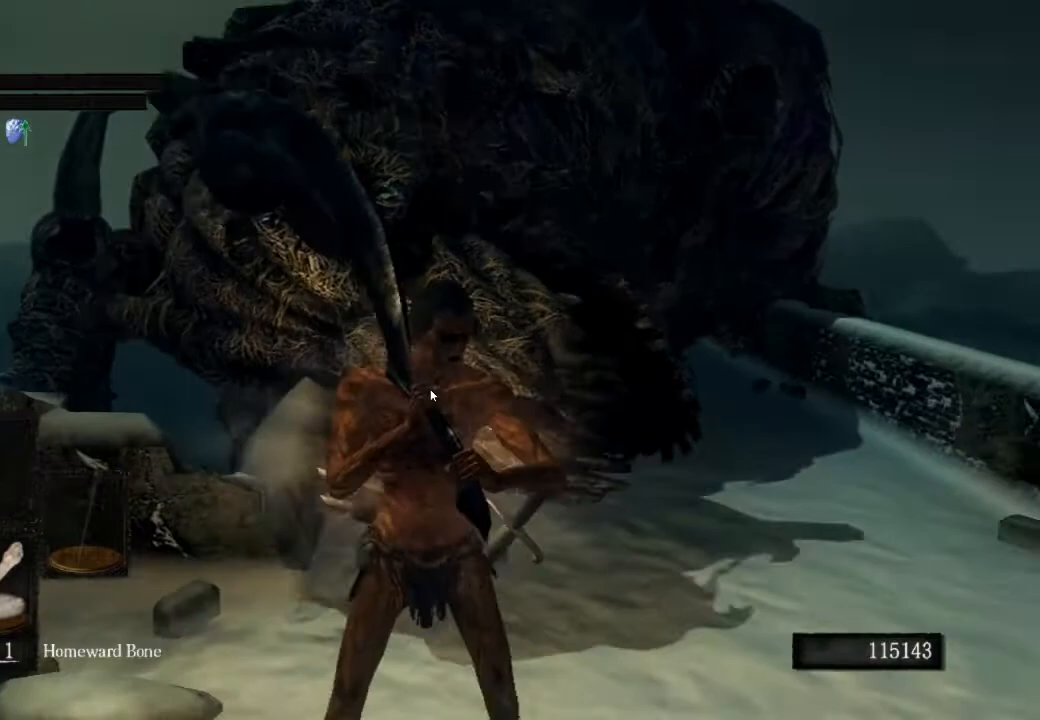
{"buttons": [], "left_stick": "up", "right_stick": "center", "events": [[67, "R1", "down"], [133, "R1", "up"], [200, "R1", "down"], [233, "R1", "up"], [300, "R1", "down"], [333, "R1", "up"], [367, "left_stick", "up"]]}
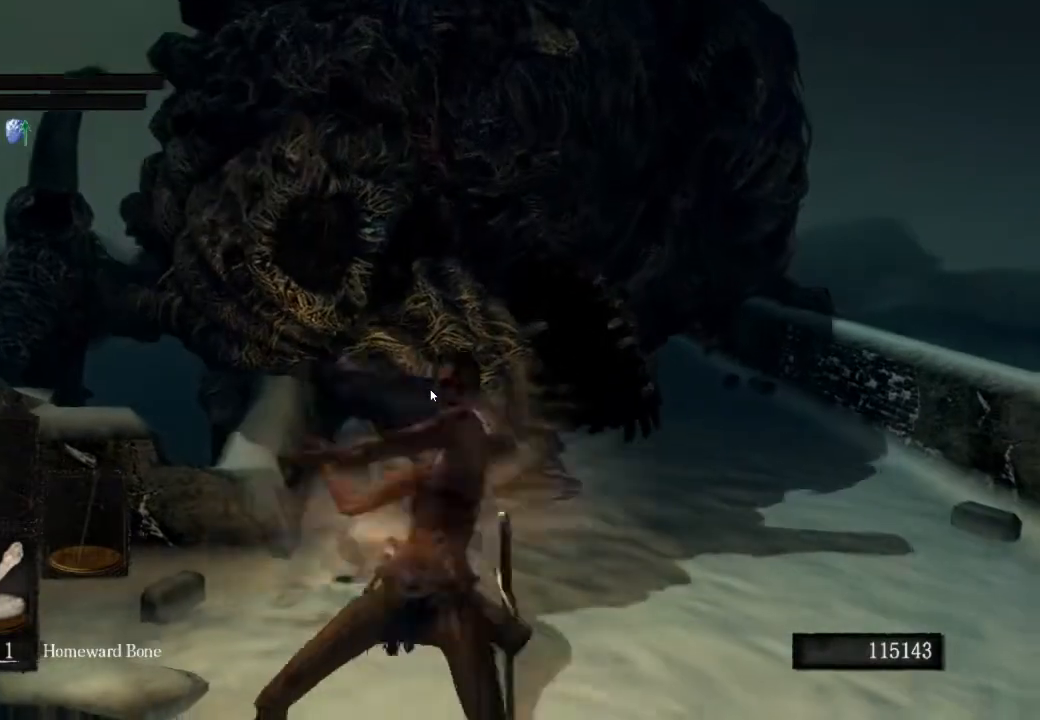
{"buttons": [], "left_stick": "up", "right_stick": "center", "events": []}
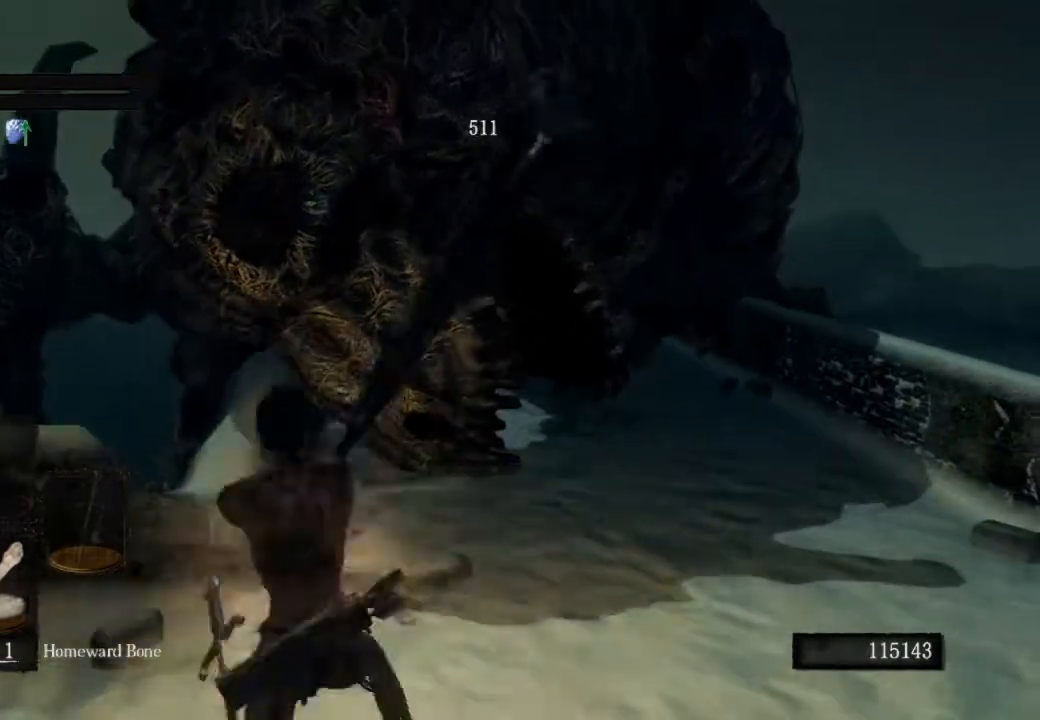
{"buttons": [], "left_stick": "down-right", "right_stick": "center", "events": [[233, "left_stick", "center"], [467, "left_stick", "down-right"]]}
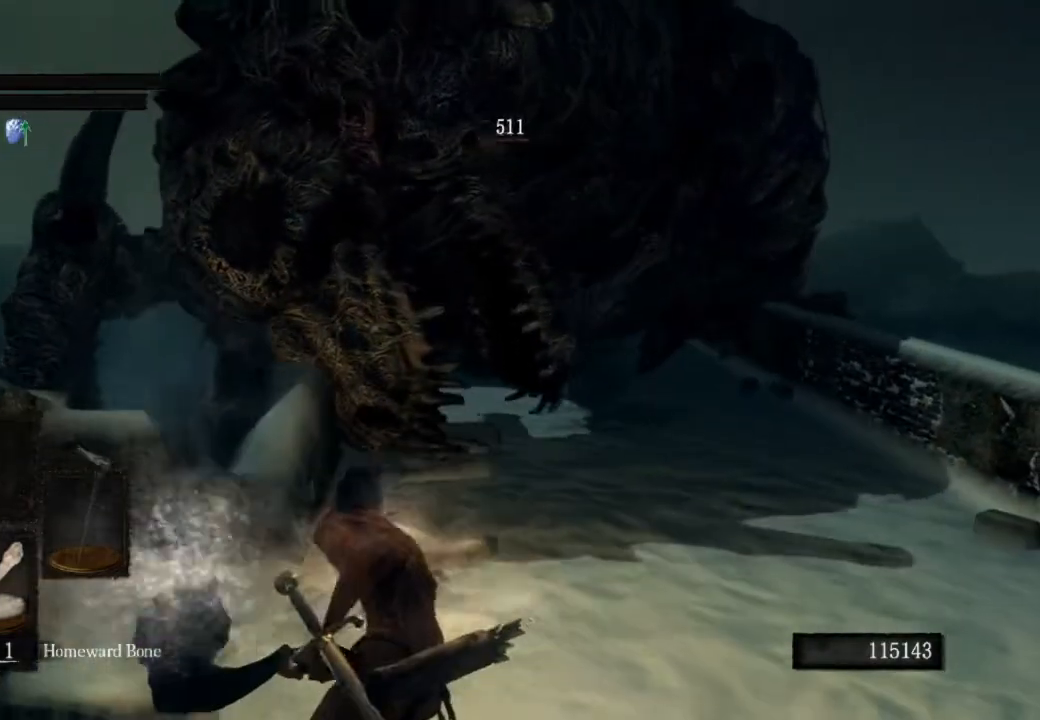
{"buttons": [], "left_stick": "down-right", "right_stick": "center", "events": []}